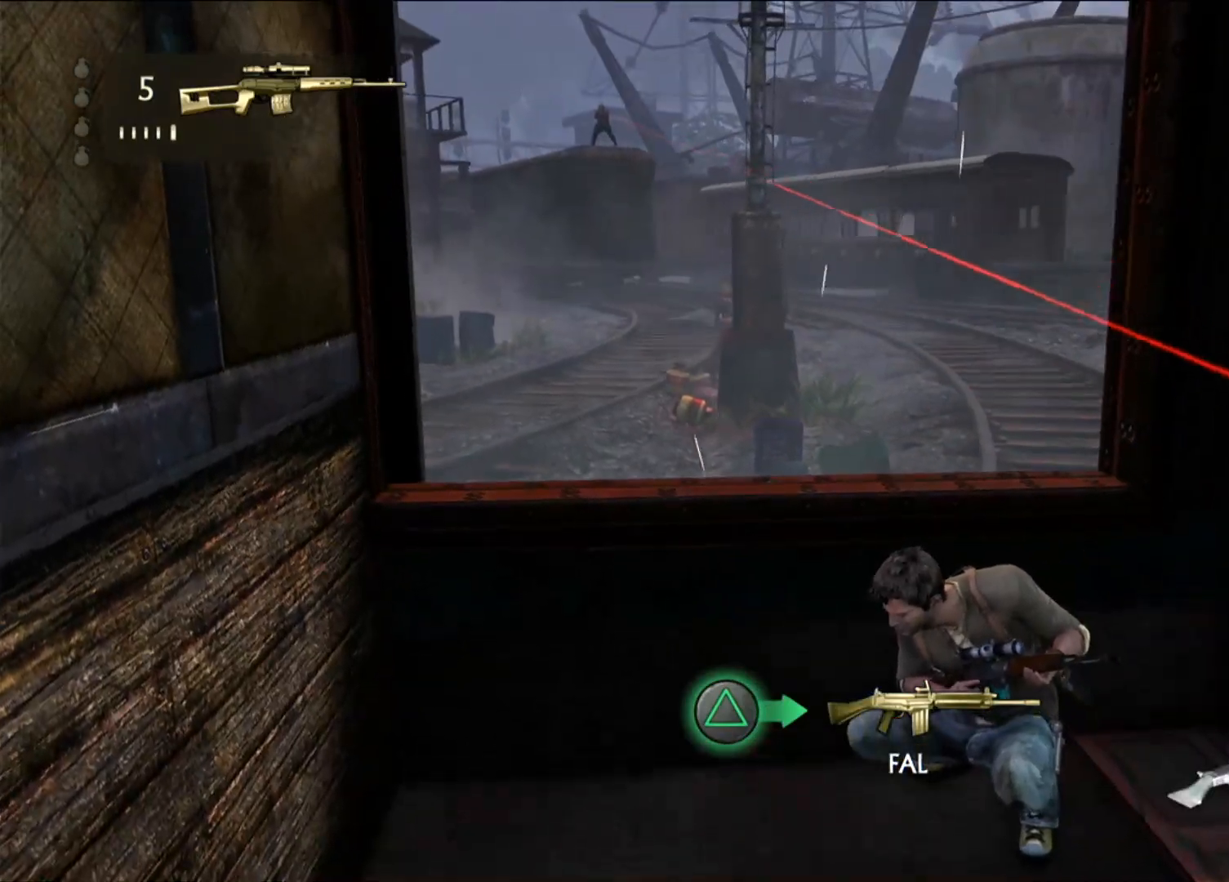
Gameplay with a controller (PlayStation layout); each line is a JSON object with the inputs held at the frame after it (dt_ms = milliseconds from this image to that frame). "events" lists button and stick changes between this image and that frame as [ms after this image, input, new state], when the widget could be followed in between.
{"dt_ms": 500, "buttons": [], "left_stick": "center", "right_stick": "up", "events": [[433, "right_stick", "up"]]}
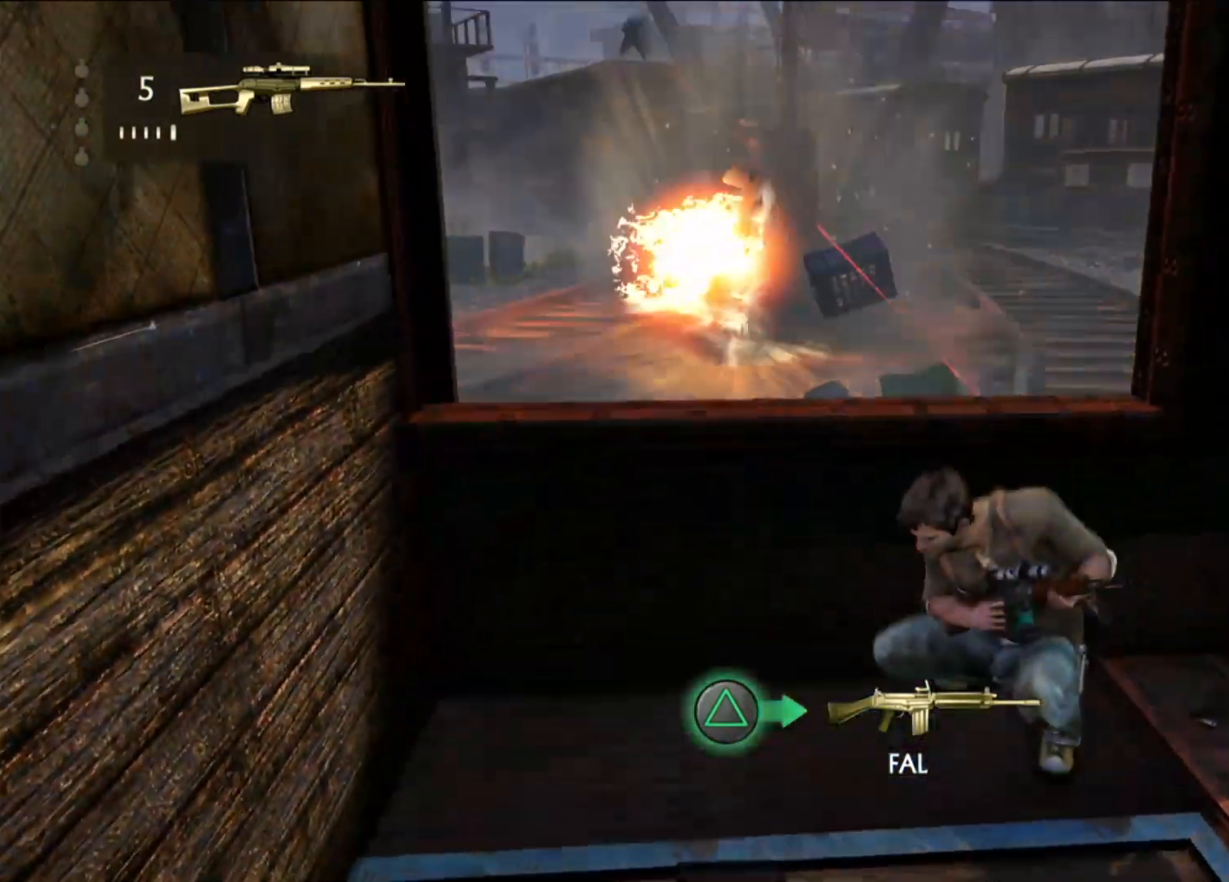
{"dt_ms": 500, "buttons": [], "left_stick": "center", "right_stick": "up-left", "events": [[83, "right_stick", "up-left"], [200, "right_stick", "center"], [417, "right_stick", "up-left"]]}
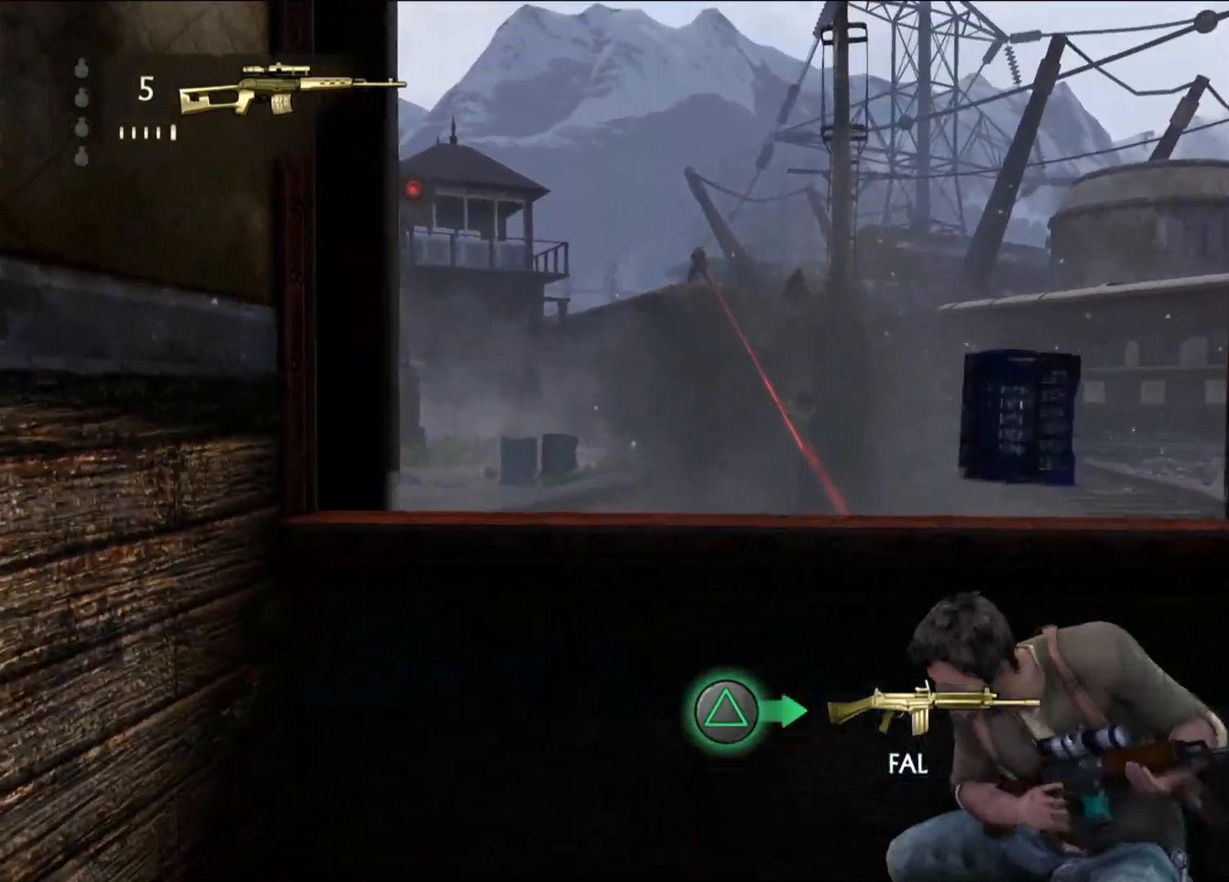
{"dt_ms": 500, "buttons": [], "left_stick": "left", "right_stick": "center", "events": [[67, "right_stick", "center"], [383, "left_stick", "left"]]}
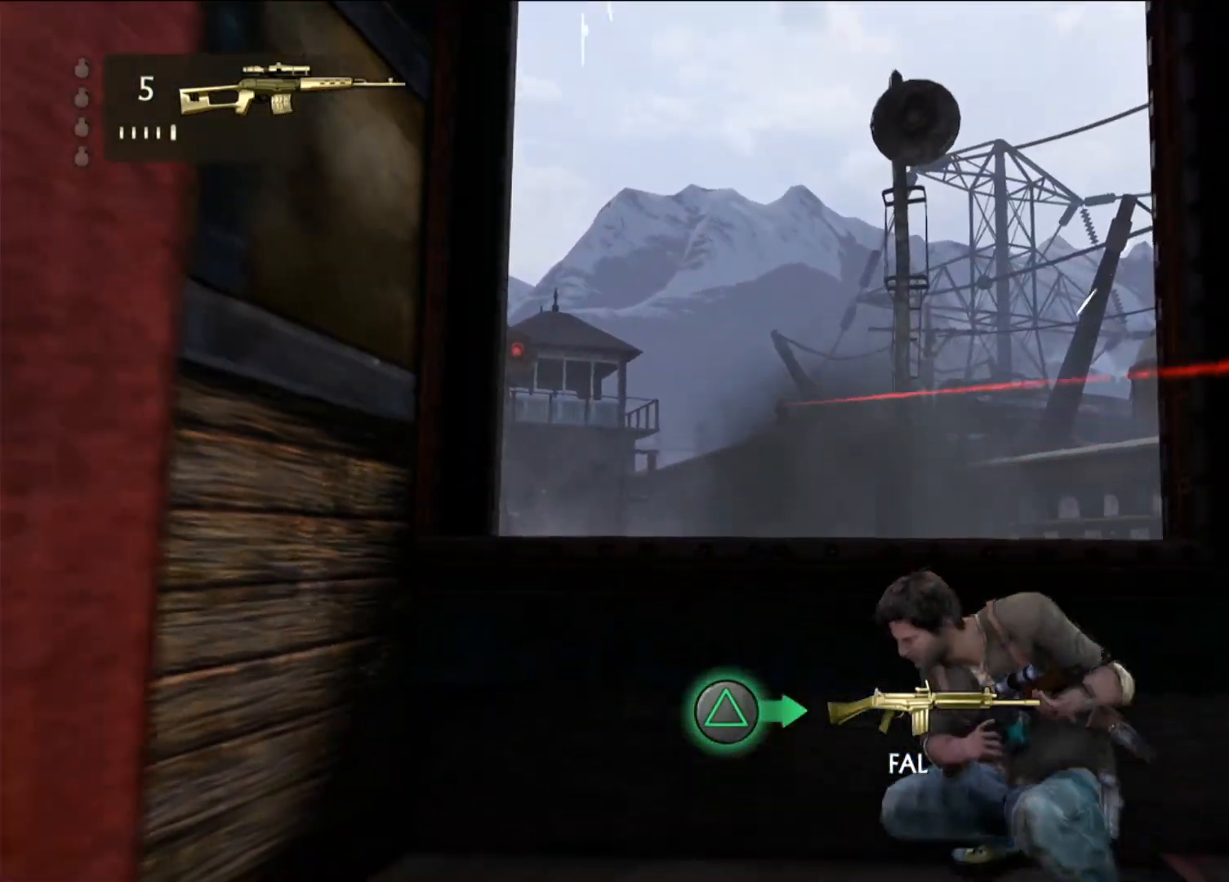
{"dt_ms": 500, "buttons": [], "left_stick": "center", "right_stick": "center", "events": [[217, "left_stick", "center"]]}
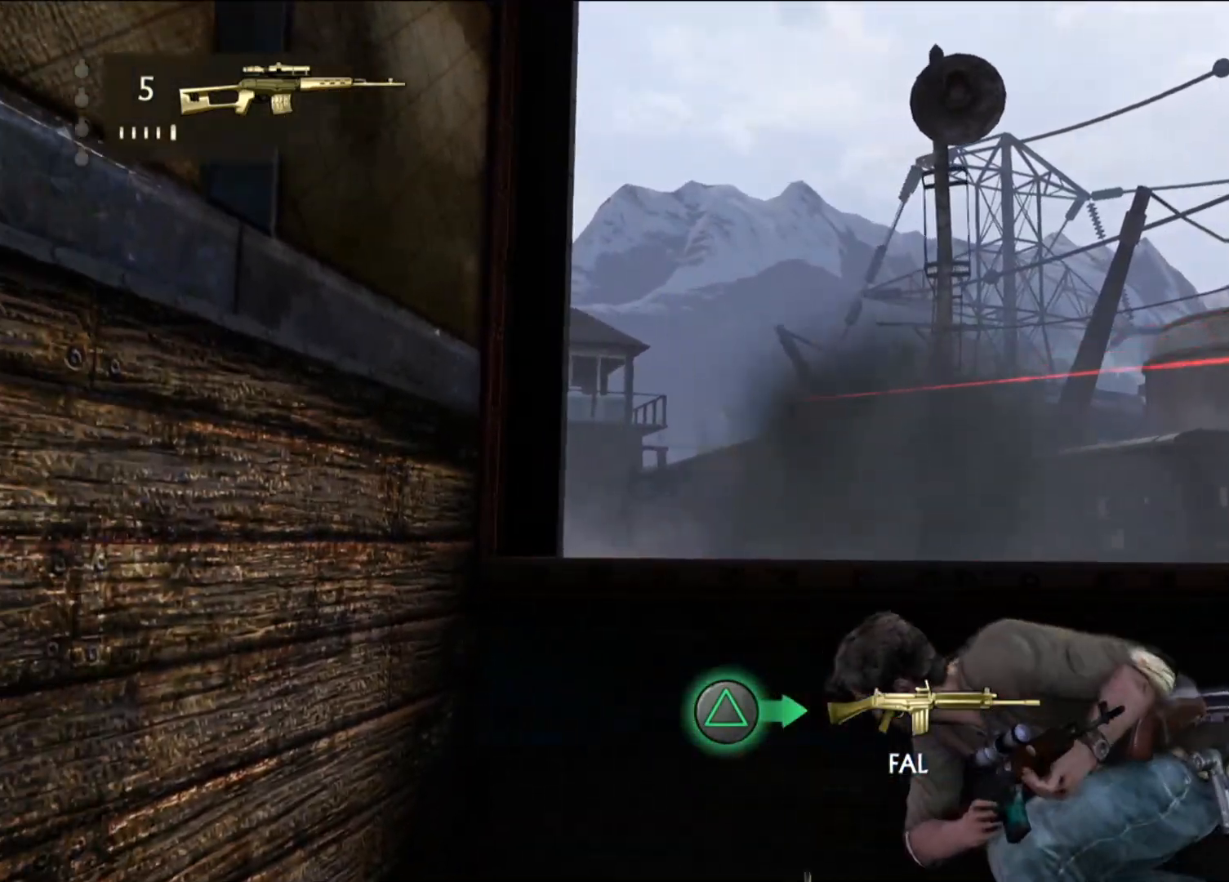
{"dt_ms": 500, "buttons": [], "left_stick": "left", "right_stick": "center", "events": [[100, "right_stick", "up-left"], [217, "right_stick", "center"], [433, "left_stick", "left"]]}
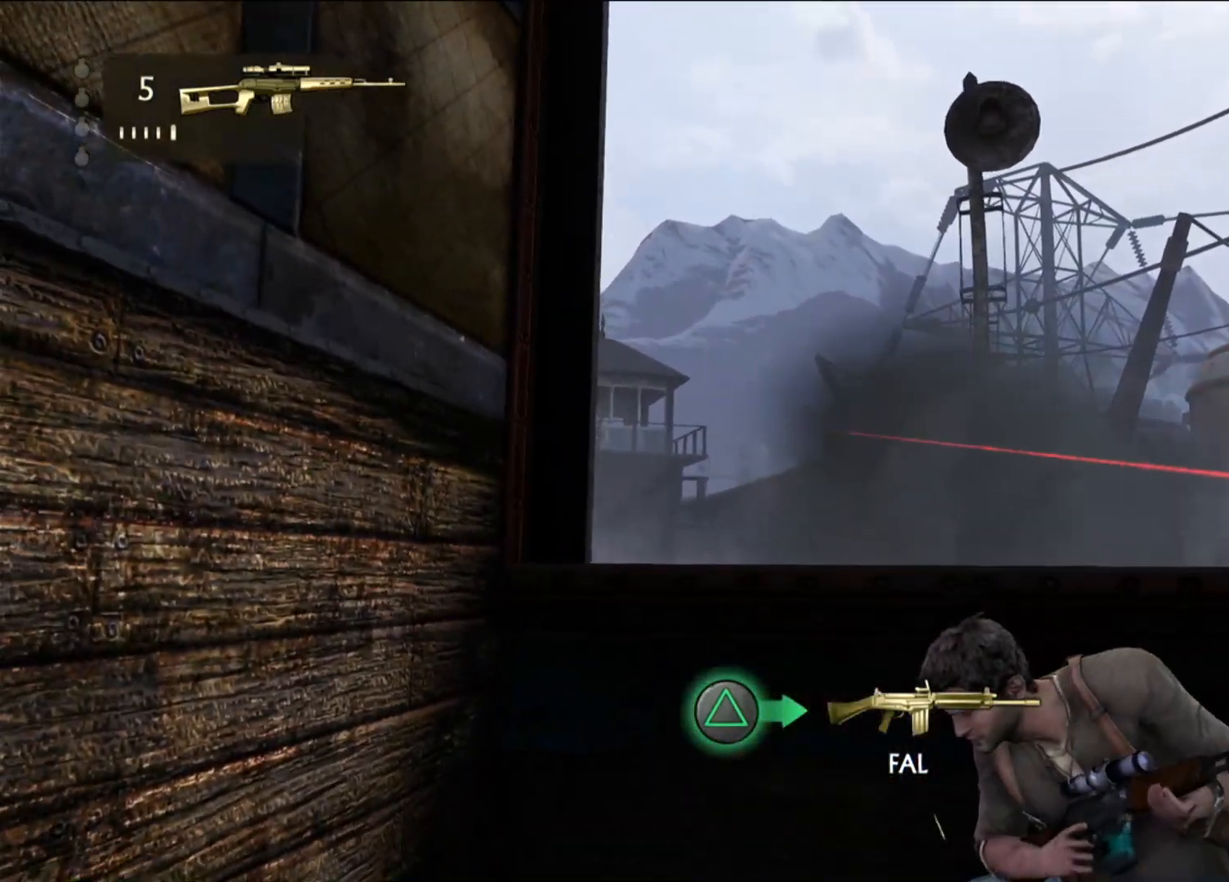
{"dt_ms": 500, "buttons": [], "left_stick": "center", "right_stick": "center", "events": [[183, "left_stick", "center"]]}
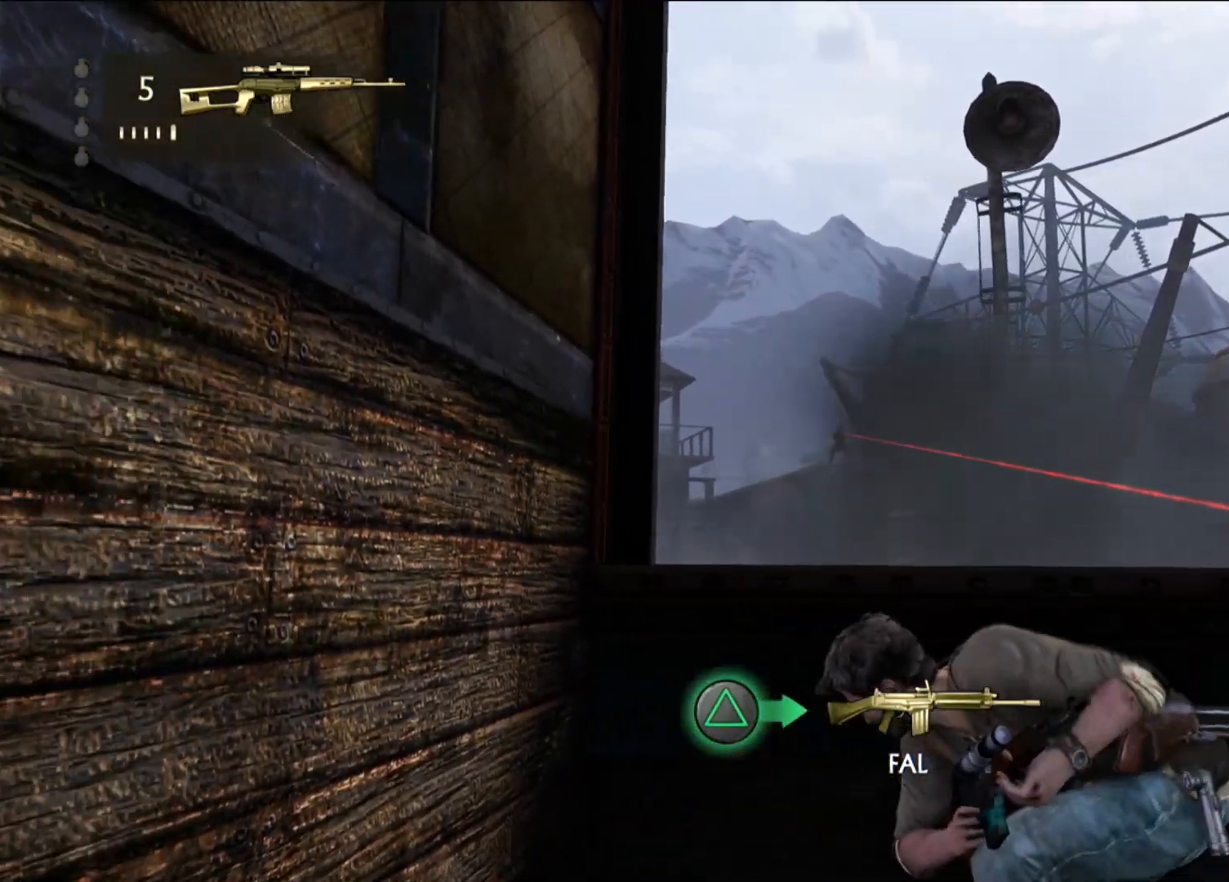
{"dt_ms": 500, "buttons": ["L2"], "left_stick": "center", "right_stick": "right", "events": [[67, "L2", "down"], [417, "right_stick", "right"]]}
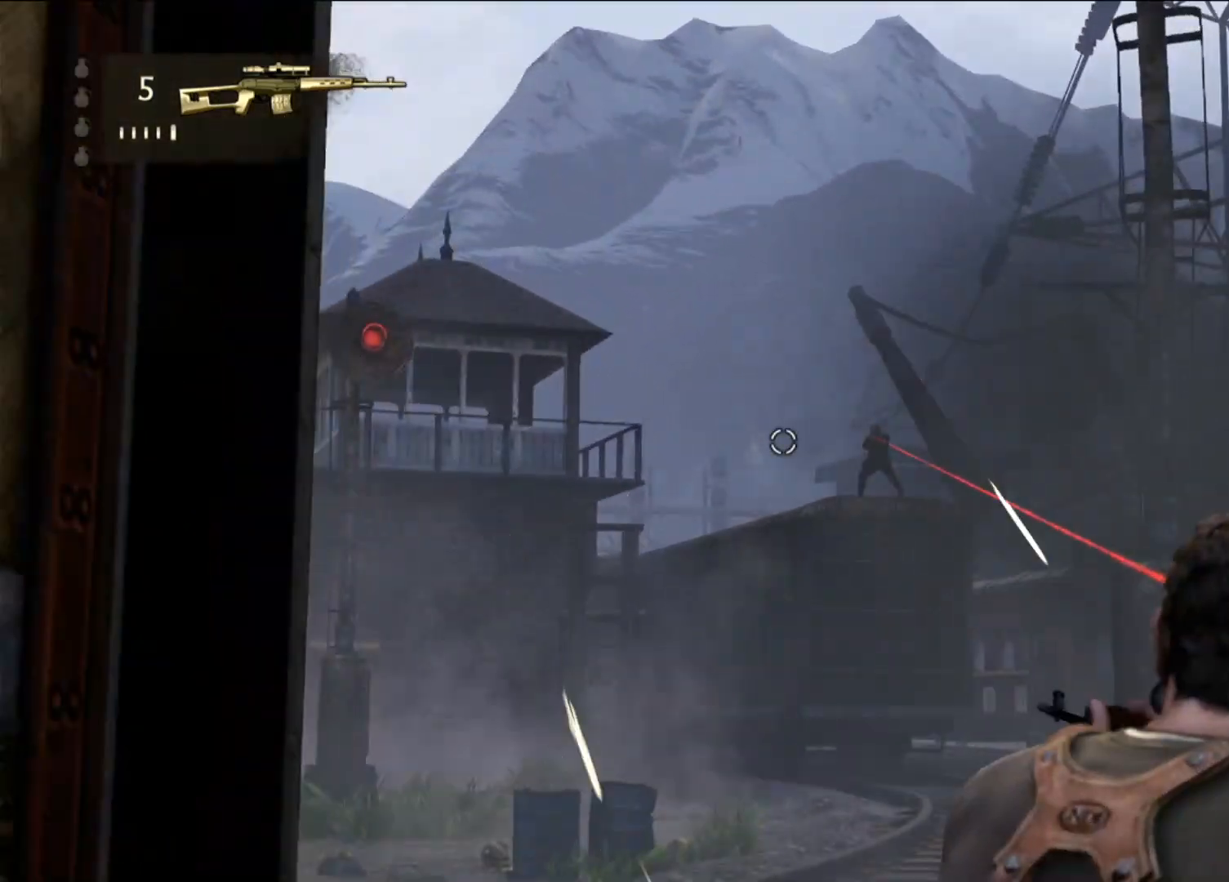
{"dt_ms": 1000, "buttons": ["L2"], "left_stick": "center", "right_stick": "center", "events": [[183, "R1", "down"], [183, "R2", "down"], [200, "R1", "up"], [233, "R2", "up"], [250, "right_stick", "center"], [333, "right_stick", "right"], [617, "right_stick", "center"], [817, "R2", "down"], [950, "R2", "up"]]}
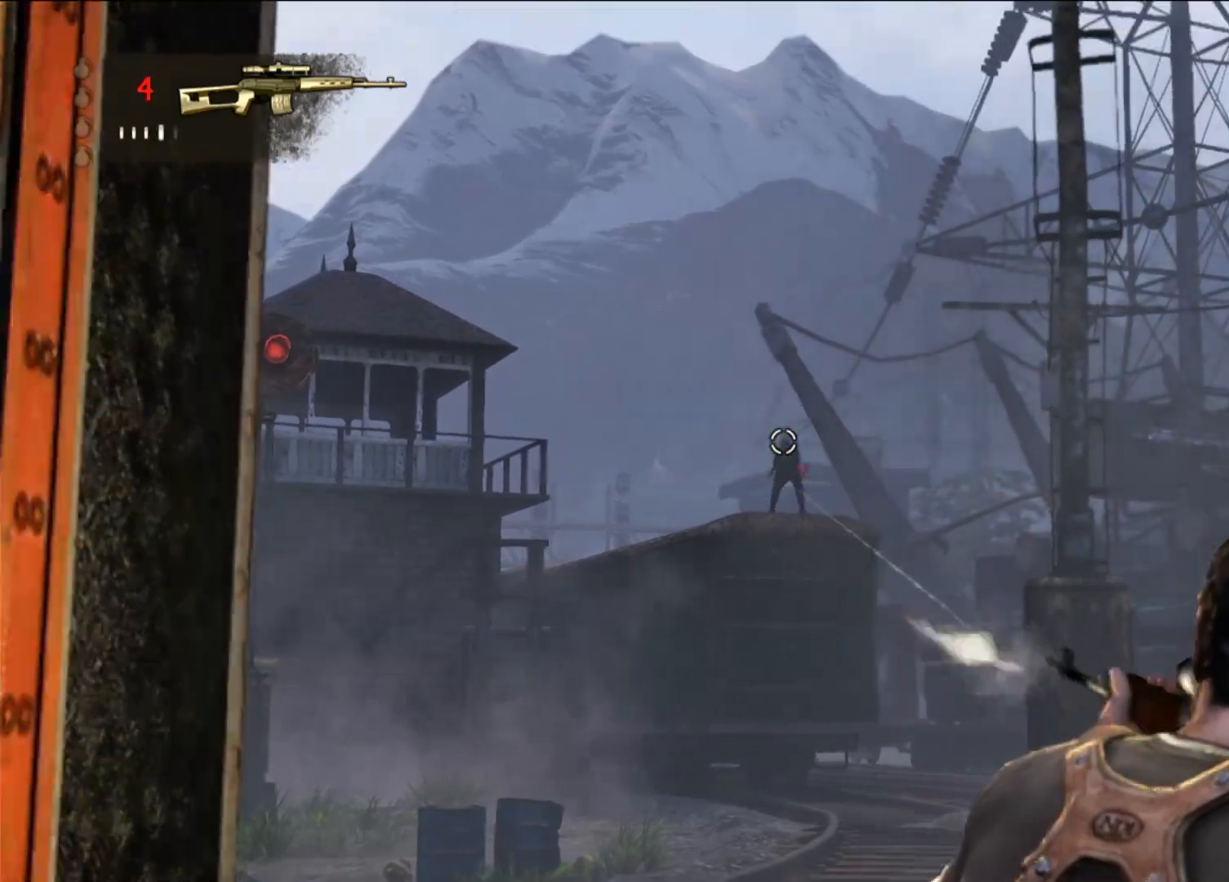
{"dt_ms": 500, "buttons": [], "left_stick": "up-right", "right_stick": "down-right", "events": [[67, "L2", "up"], [250, "right_stick", "down-right"], [350, "left_stick", "up-right"]]}
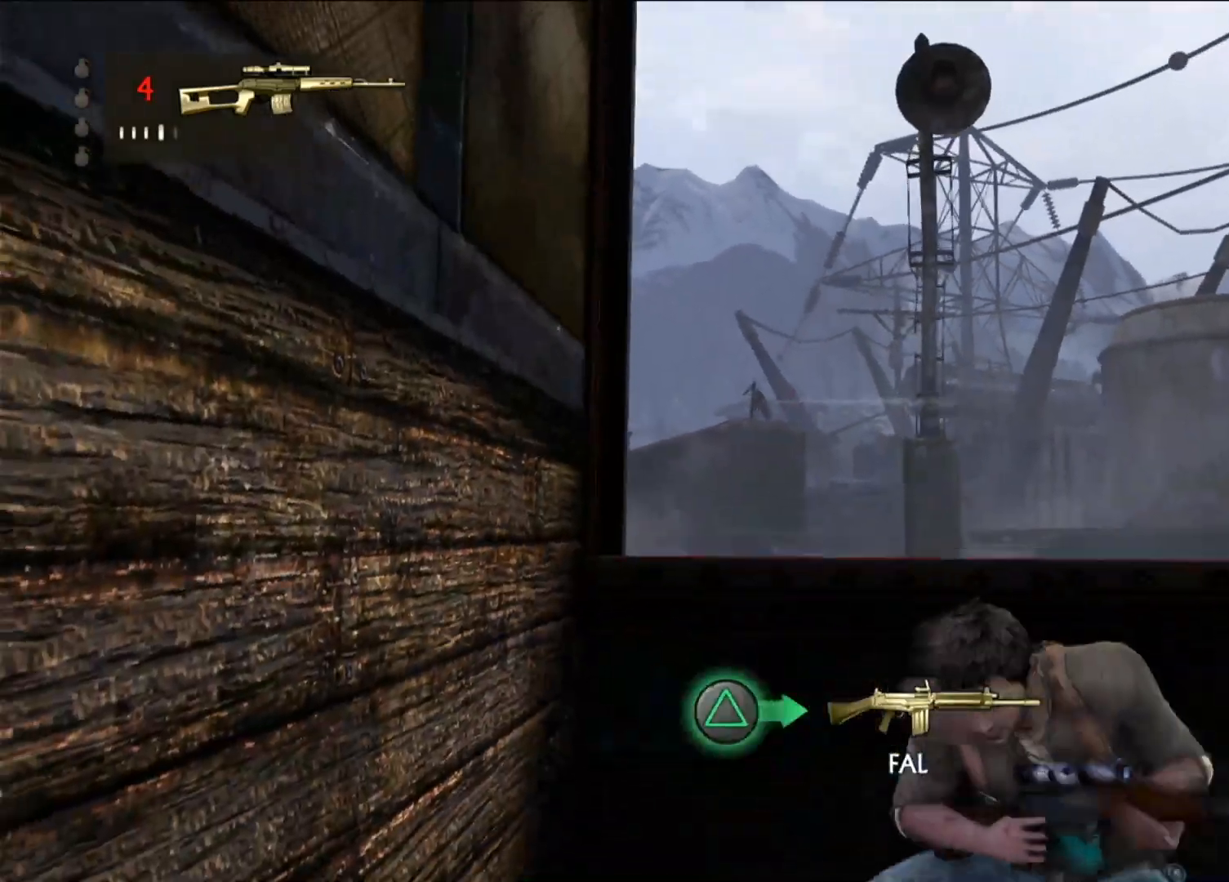
{"dt_ms": 500, "buttons": [], "left_stick": "right", "right_stick": "center", "events": [[167, "left_stick", "right"], [400, "right_stick", "center"]]}
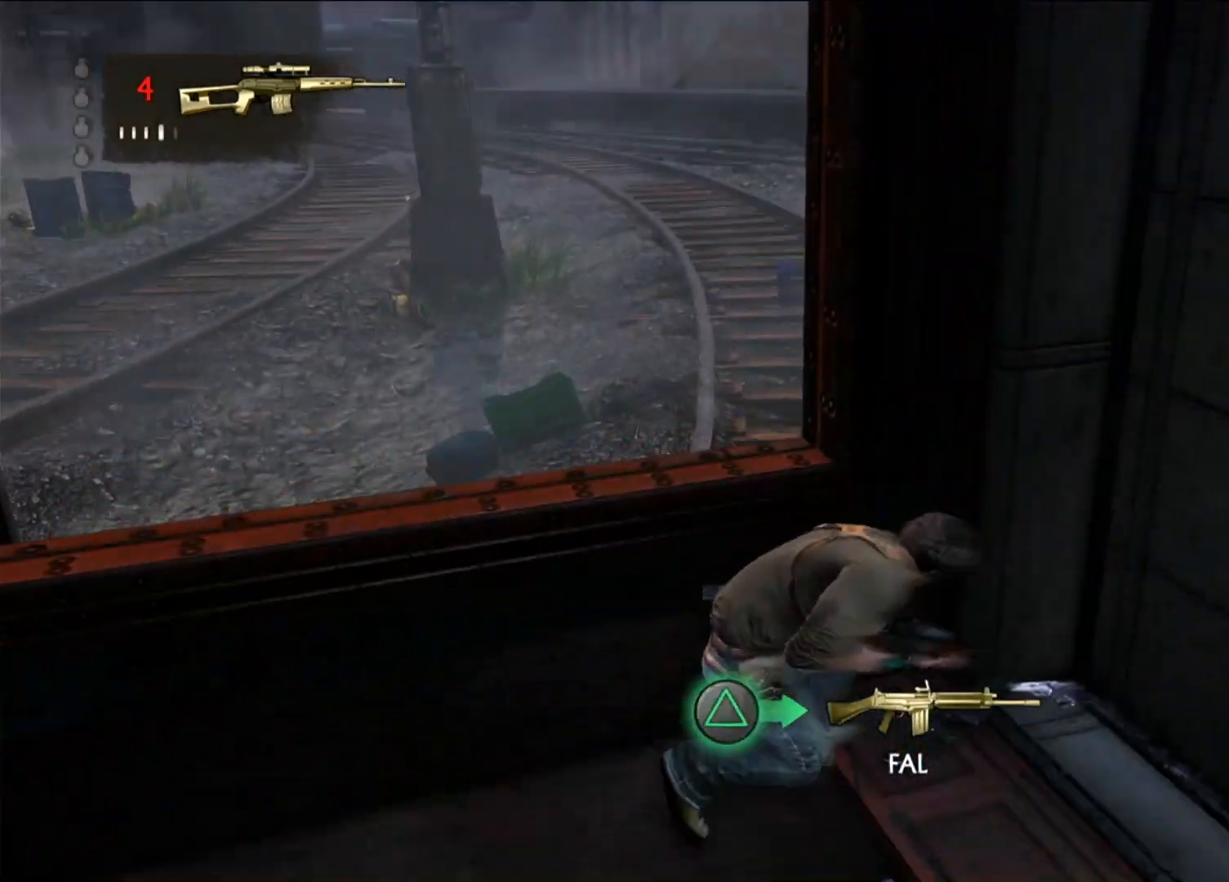
{"dt_ms": 500, "buttons": [], "left_stick": "down-right", "right_stick": "right", "events": [[67, "left_stick", "down-right"], [417, "right_stick", "up-right"], [483, "right_stick", "right"]]}
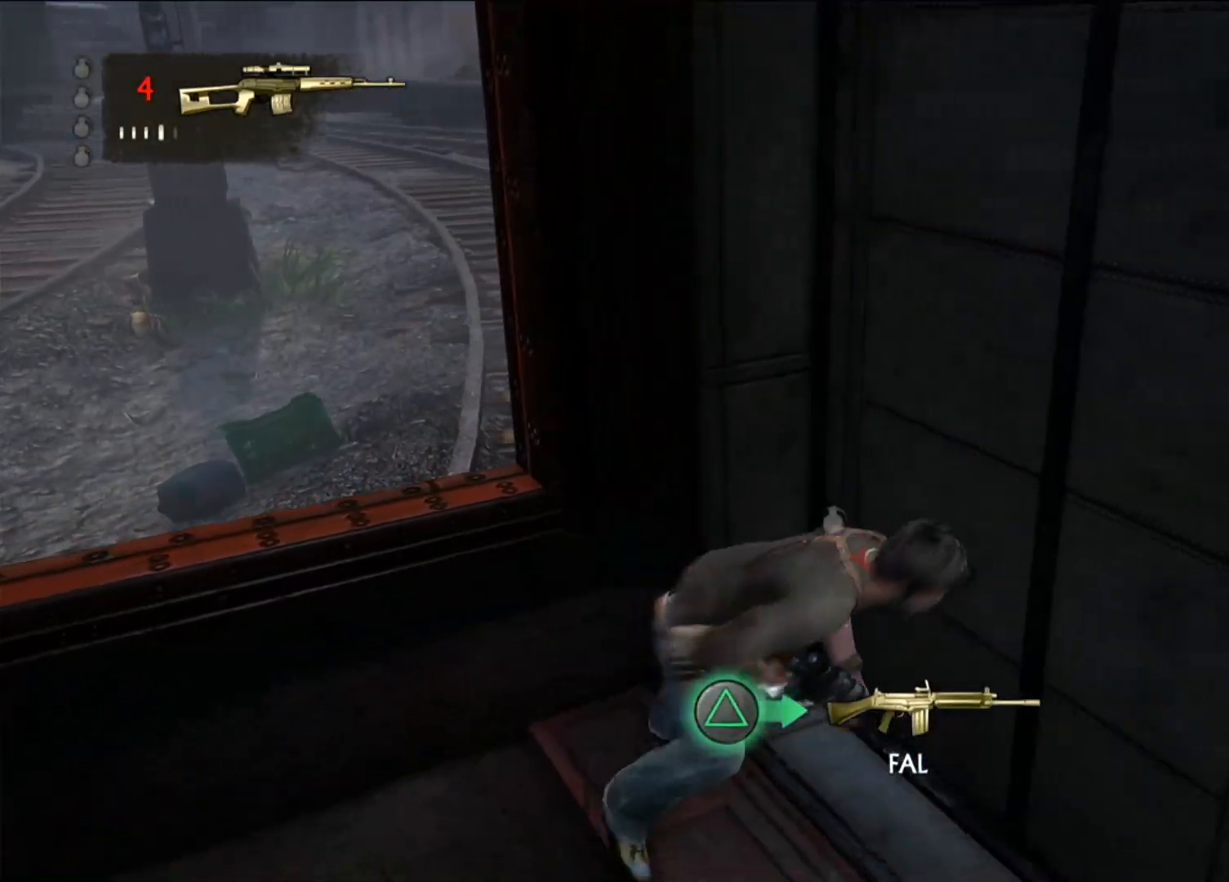
{"dt_ms": 500, "buttons": ["CIRCLE"], "left_stick": "down-right", "right_stick": "center", "events": [[83, "right_stick", "center"], [433, "CIRCLE", "down"]]}
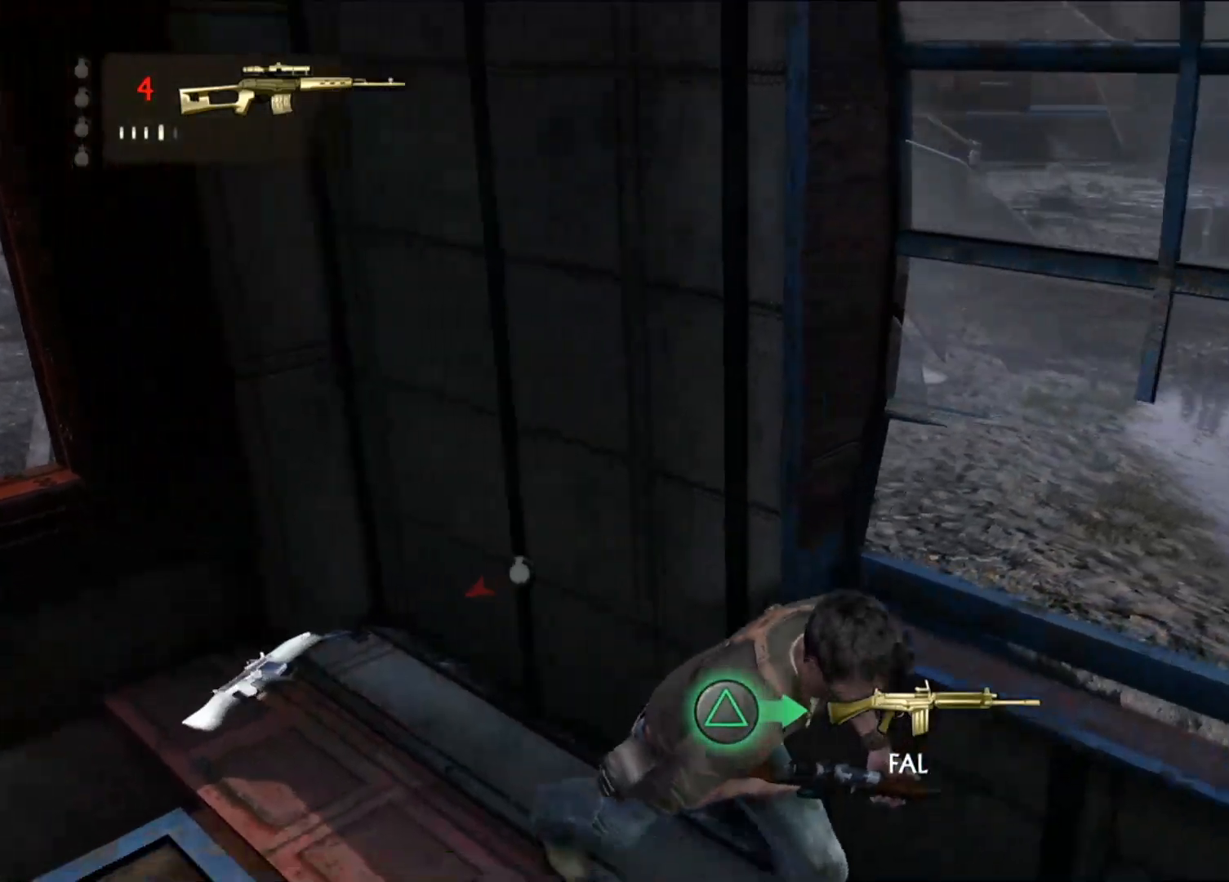
{"dt_ms": 500, "buttons": [], "left_stick": "down-right", "right_stick": "right", "events": [[100, "CIRCLE", "up"], [467, "right_stick", "right"]]}
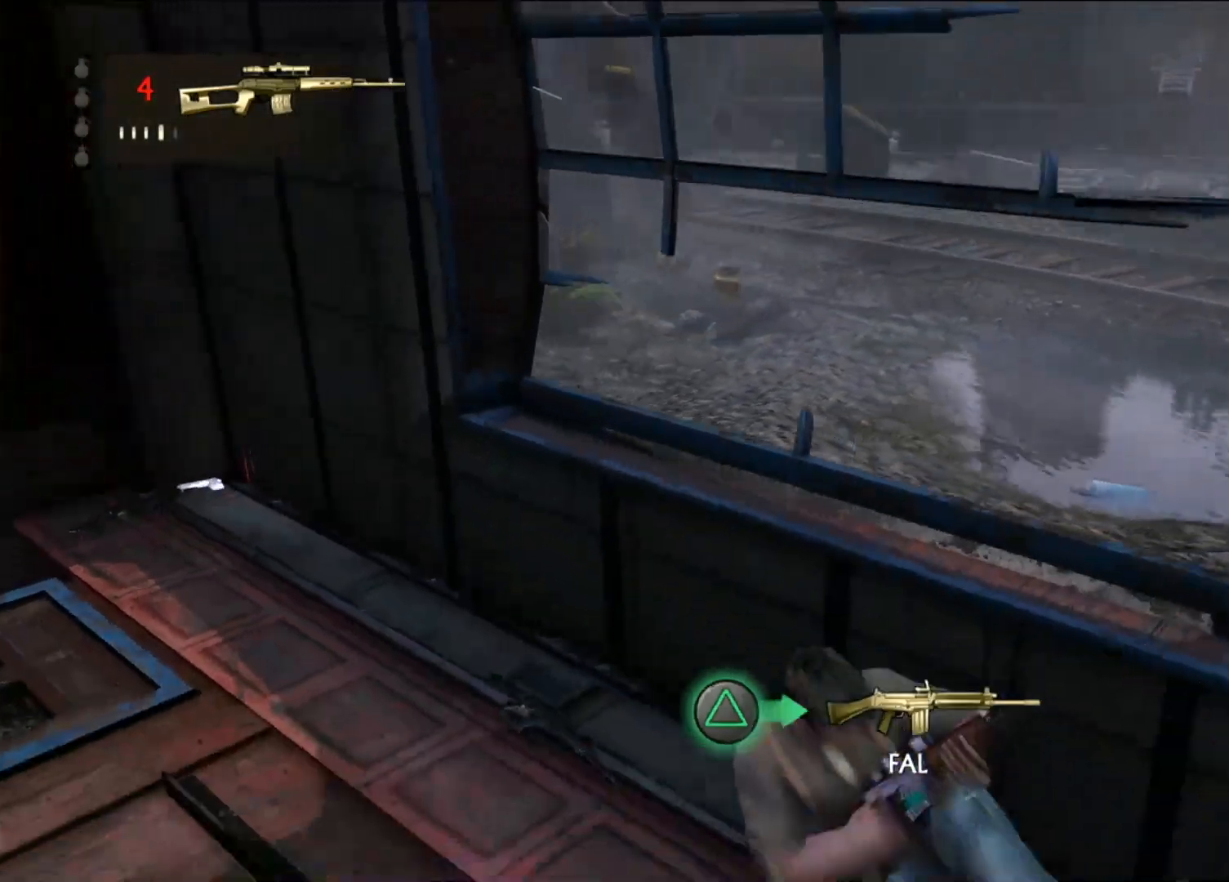
{"dt_ms": 500, "buttons": [], "left_stick": "down-right", "right_stick": "up-right", "events": [[183, "right_stick", "center"], [333, "right_stick", "right"], [383, "right_stick", "up-right"]]}
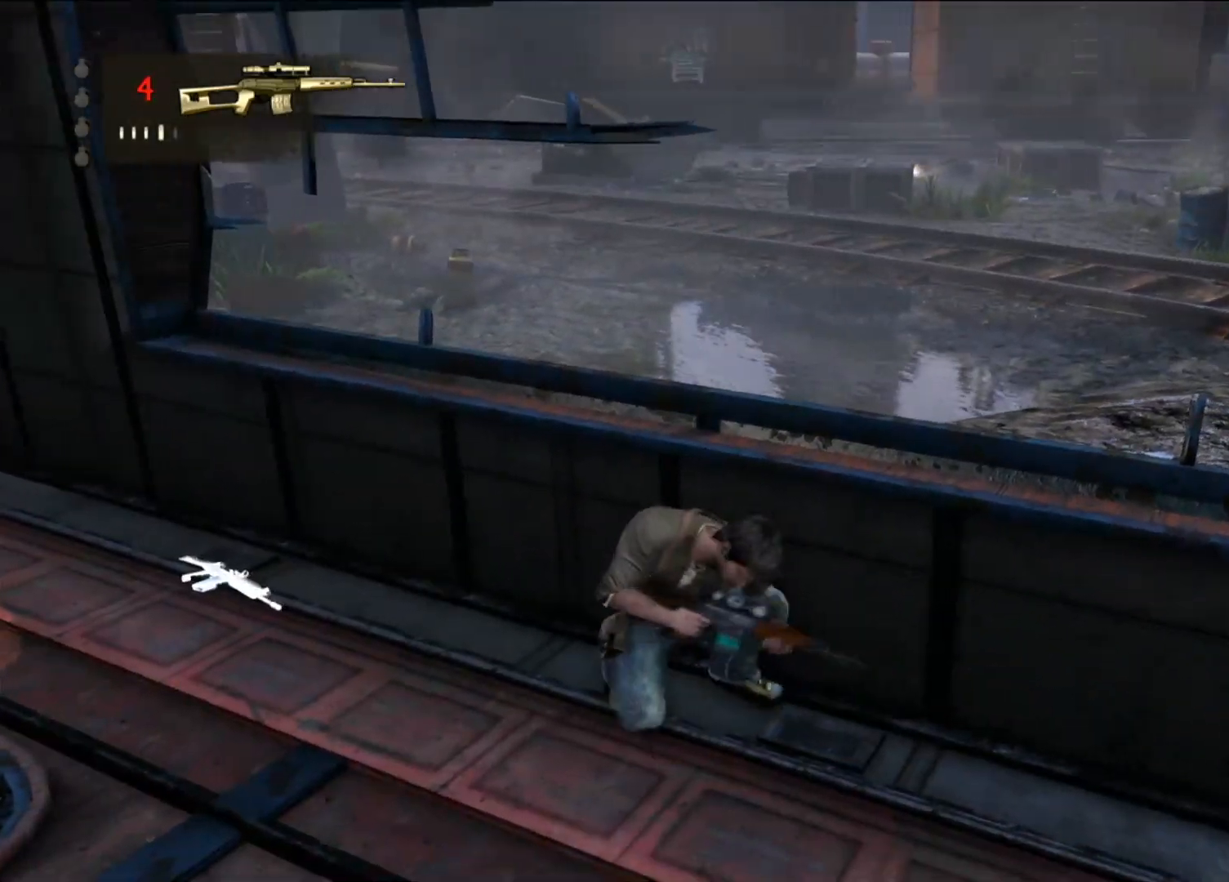
{"dt_ms": 500, "buttons": [], "left_stick": "down-right", "right_stick": "center", "events": [[33, "right_stick", "center"]]}
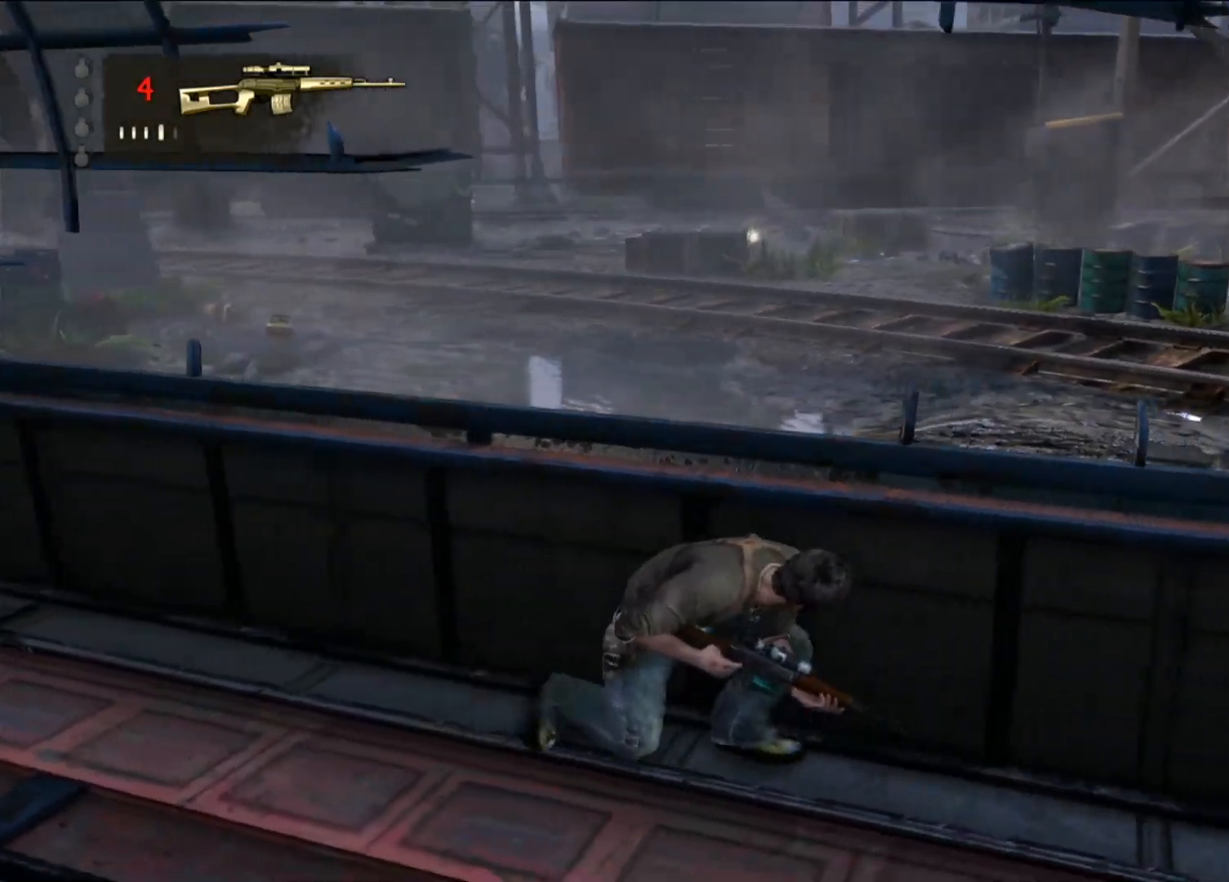
{"dt_ms": 500, "buttons": [], "left_stick": "right", "right_stick": "center", "events": [[117, "left_stick", "right"]]}
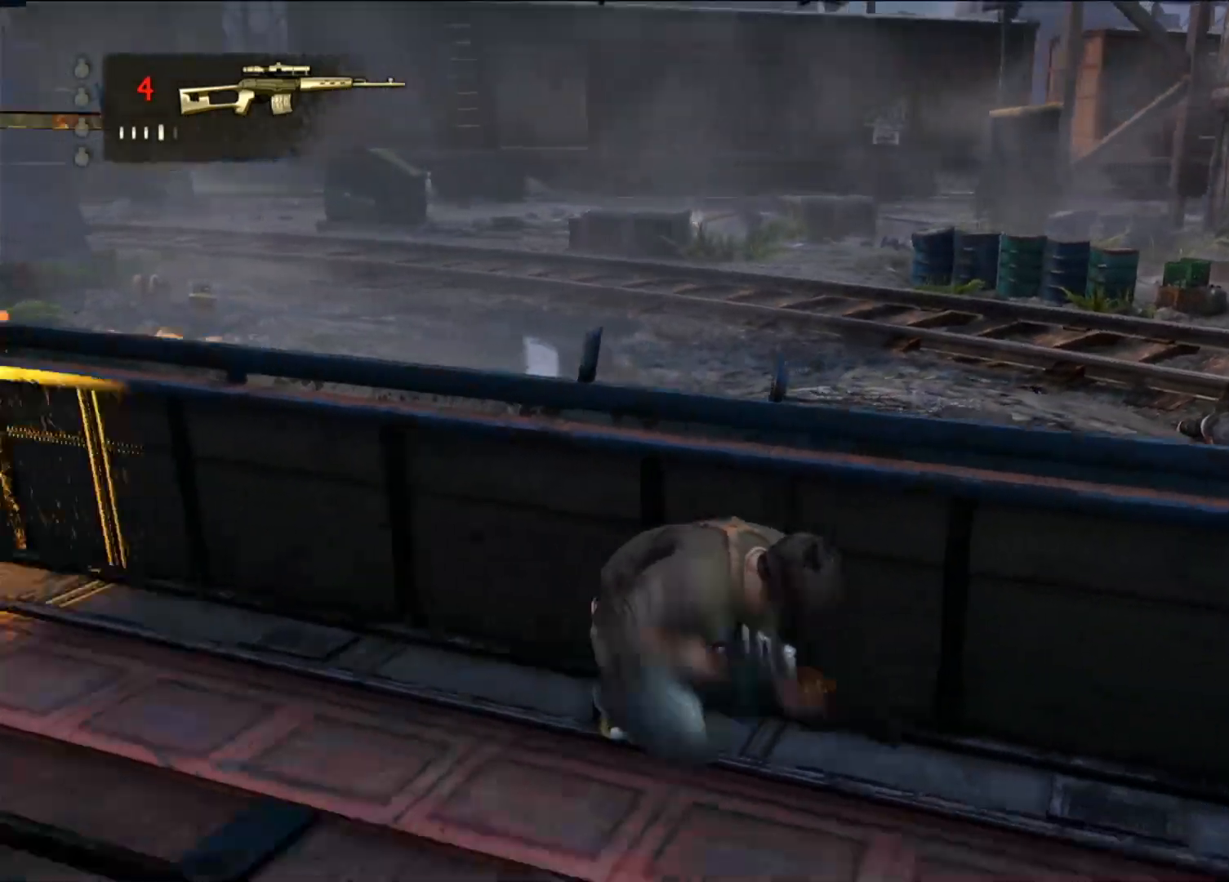
{"dt_ms": 500, "buttons": [], "left_stick": "up-right", "right_stick": "right", "events": [[17, "right_stick", "right"], [467, "left_stick", "up-right"]]}
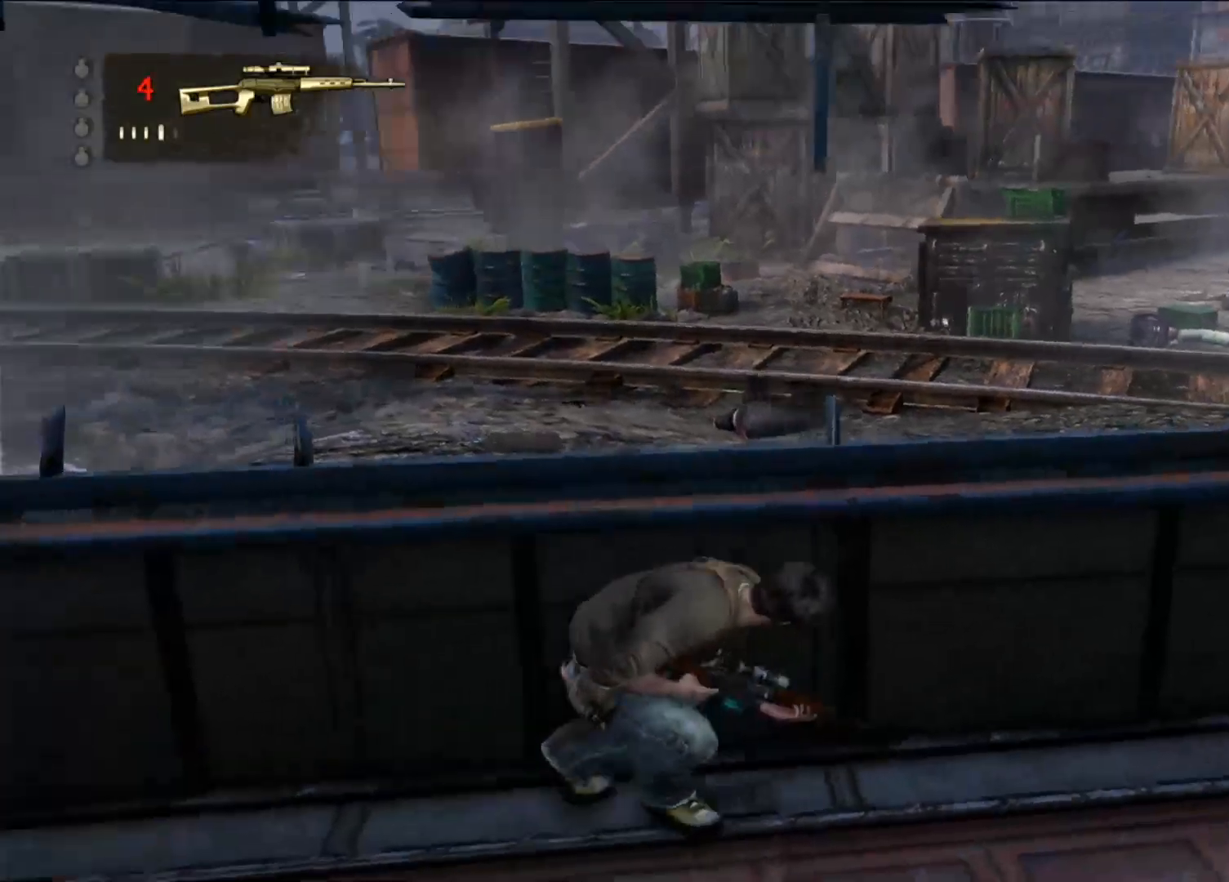
{"dt_ms": 500, "buttons": [], "left_stick": "up", "right_stick": "center", "events": [[167, "right_stick", "up-right"], [367, "left_stick", "up"], [433, "right_stick", "center"]]}
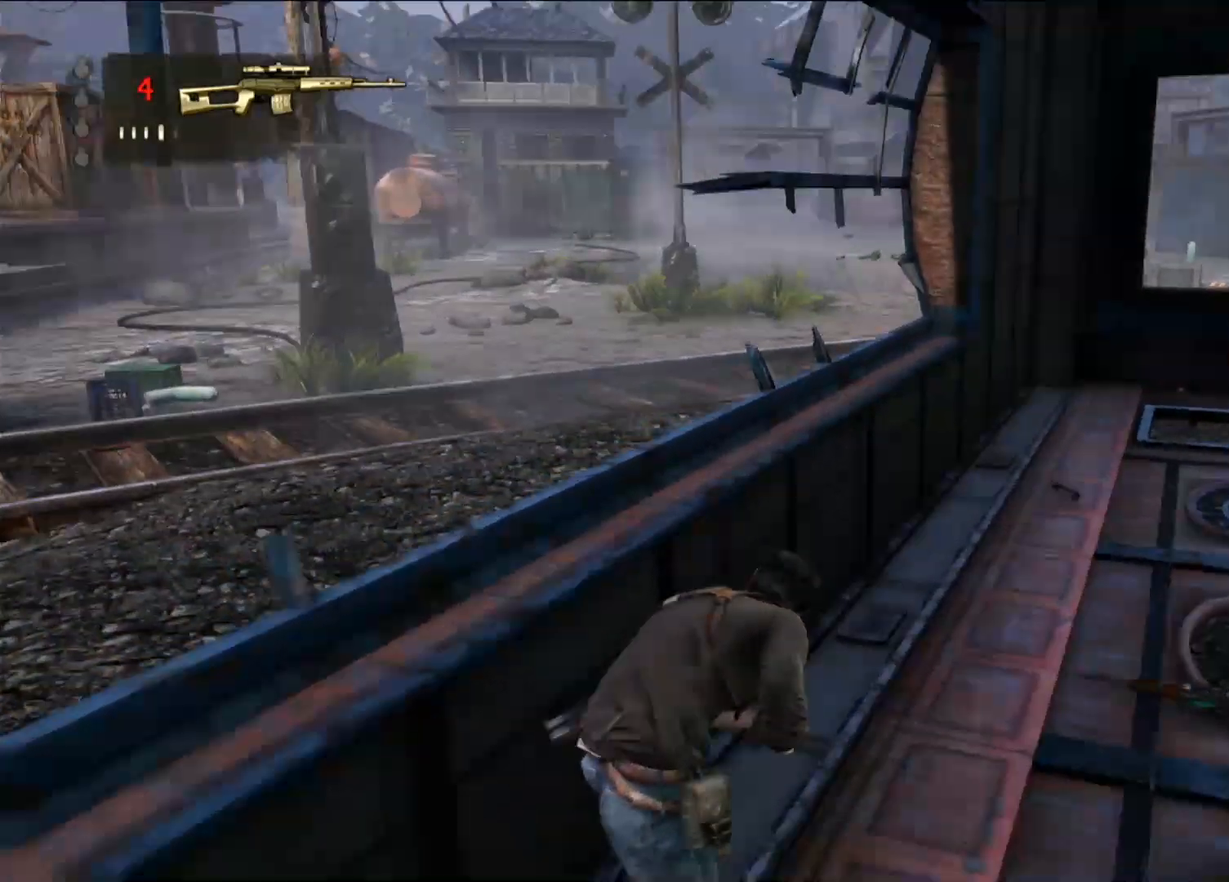
{"dt_ms": 500, "buttons": [], "left_stick": "up", "right_stick": "center", "events": [[117, "right_stick", "right"], [233, "right_stick", "center"]]}
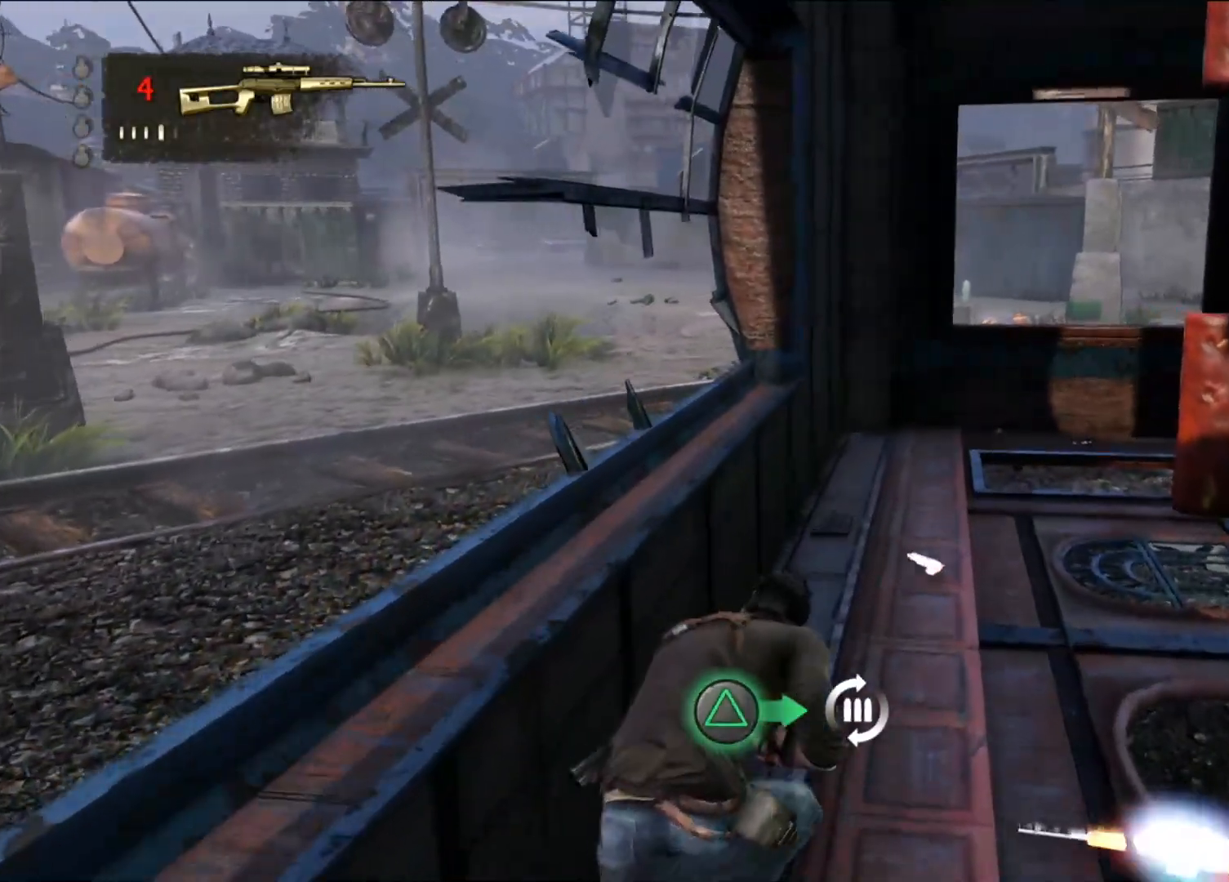
{"dt_ms": 500, "buttons": [], "left_stick": "up", "right_stick": "center", "events": [[50, "TRIANGLE", "down"], [200, "TRIANGLE", "up"]]}
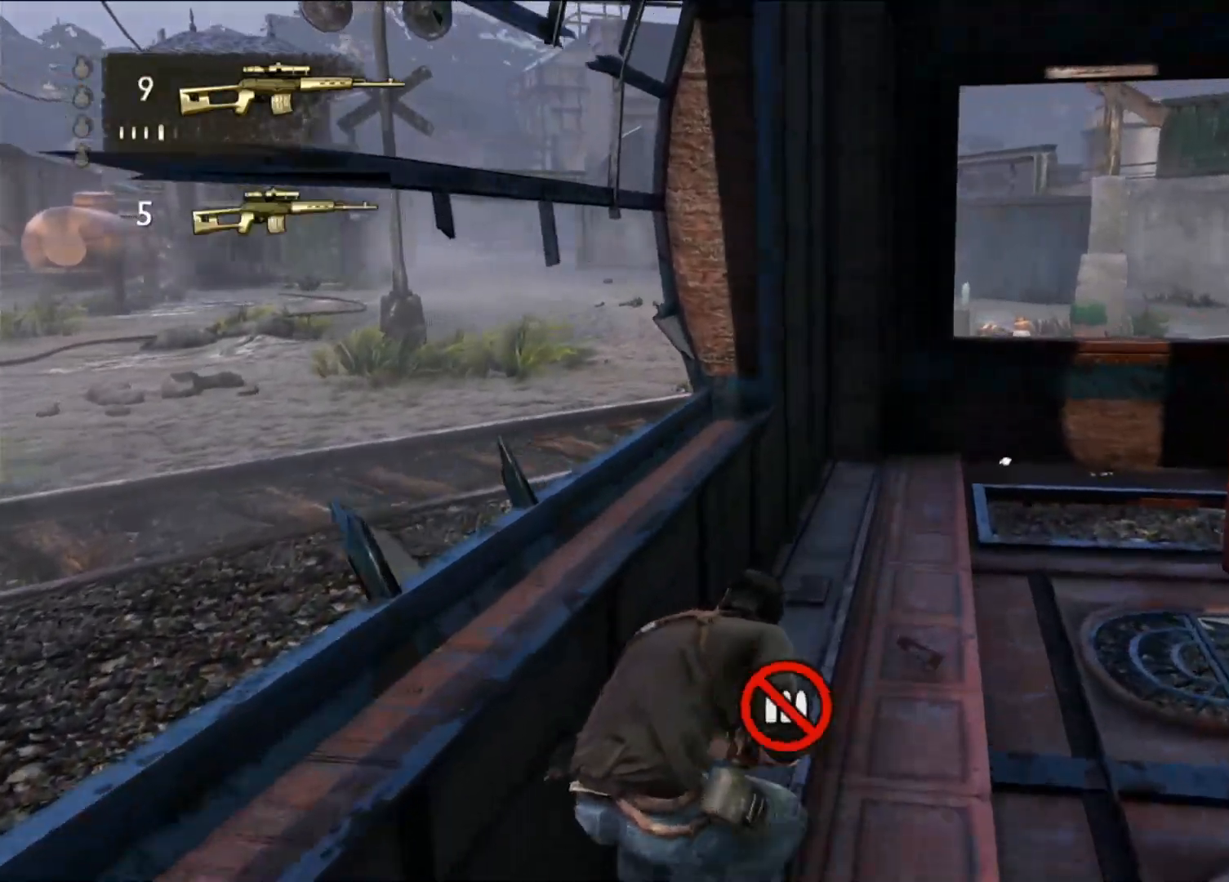
{"dt_ms": 500, "buttons": [], "left_stick": "up", "right_stick": "center", "events": []}
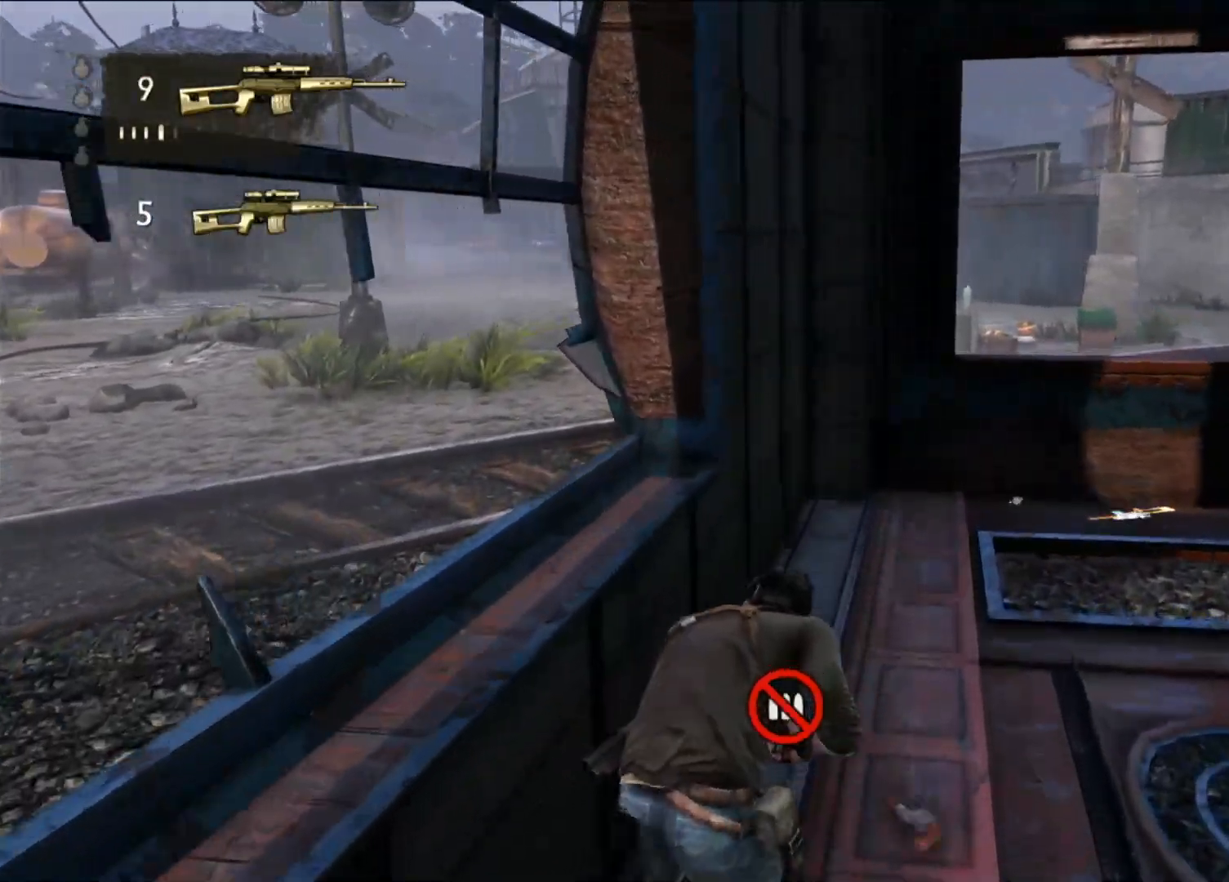
{"dt_ms": 500, "buttons": [], "left_stick": "up-right", "right_stick": "center", "events": [[233, "right_stick", "right"], [417, "left_stick", "up-right"], [450, "right_stick", "center"]]}
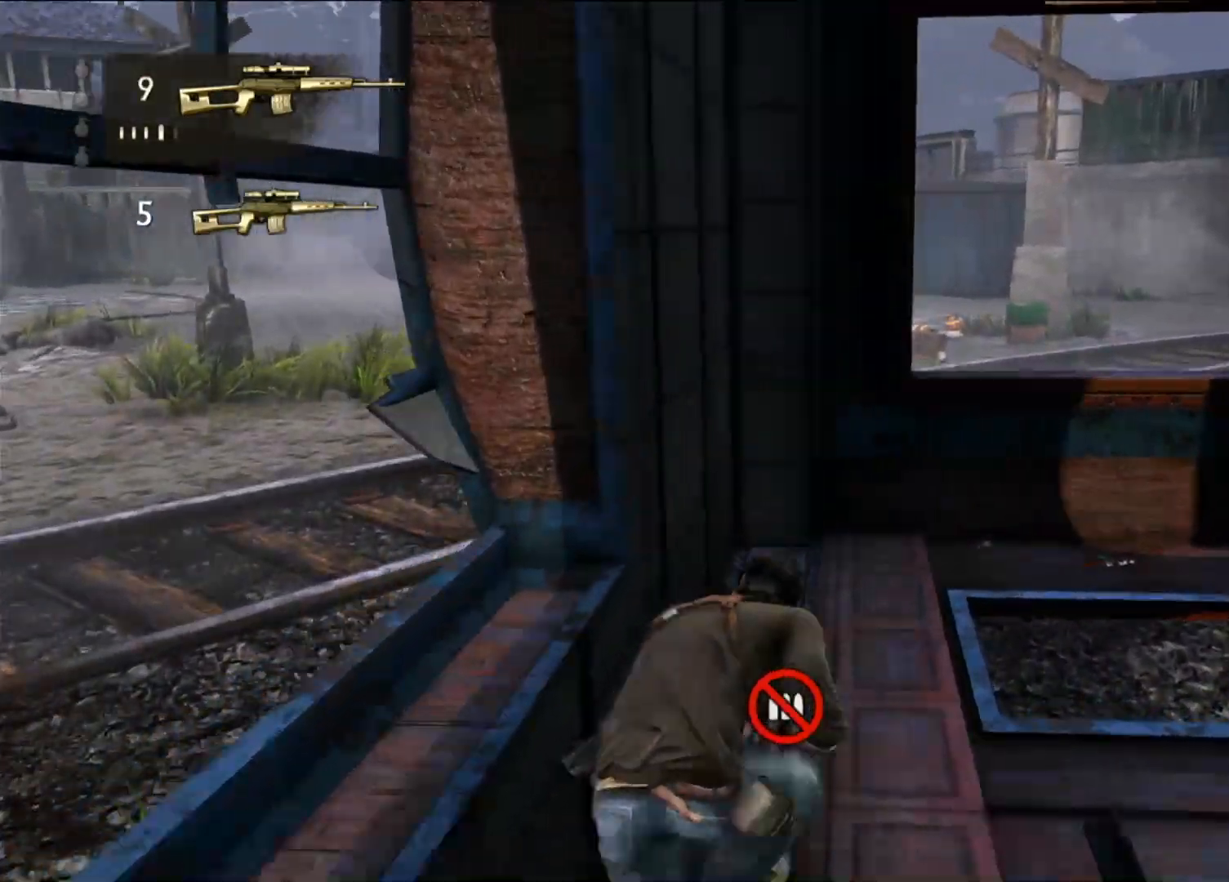
{"dt_ms": 500, "buttons": [], "left_stick": "up", "right_stick": "center", "events": [[100, "left_stick", "up"]]}
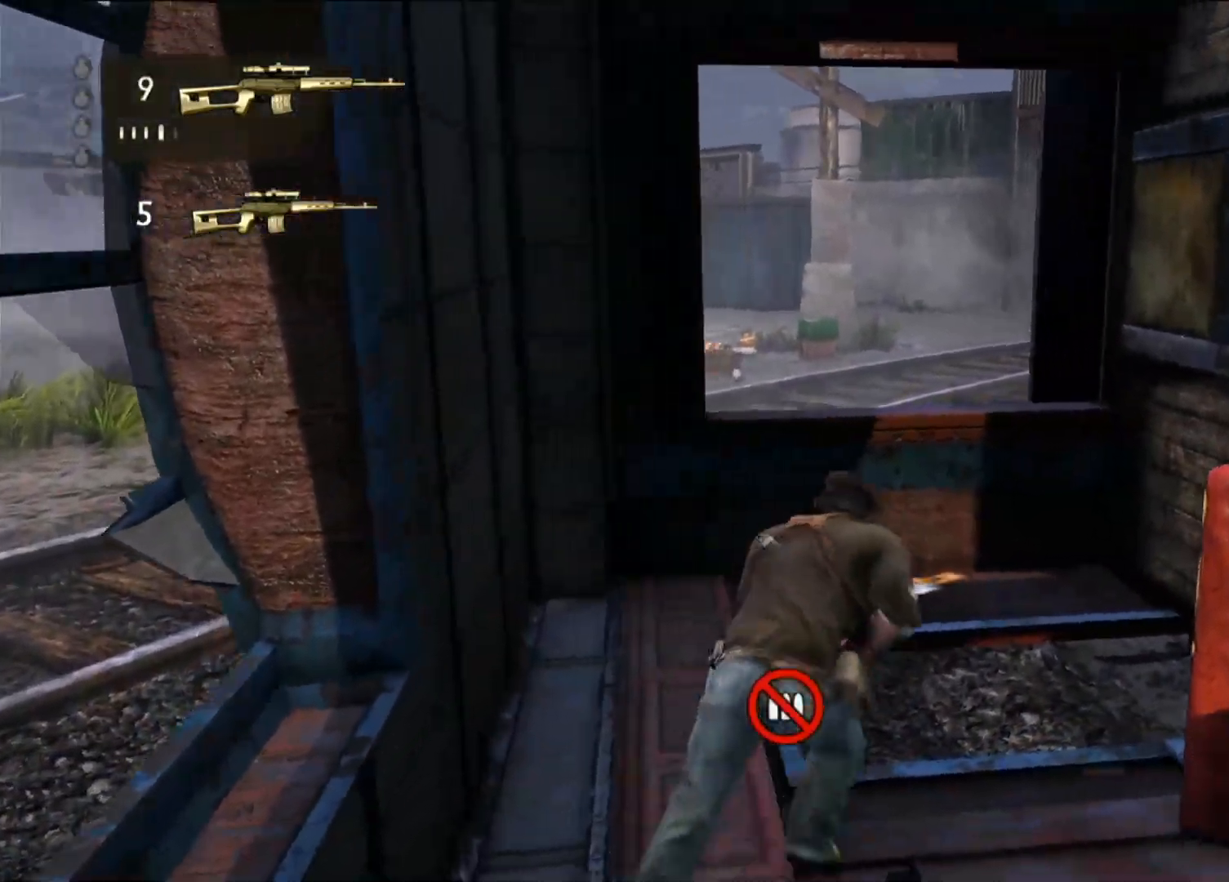
{"dt_ms": 500, "buttons": ["TRIANGLE"], "left_stick": "up-right", "right_stick": "center", "events": [[383, "TRIANGLE", "down"], [433, "left_stick", "up-right"]]}
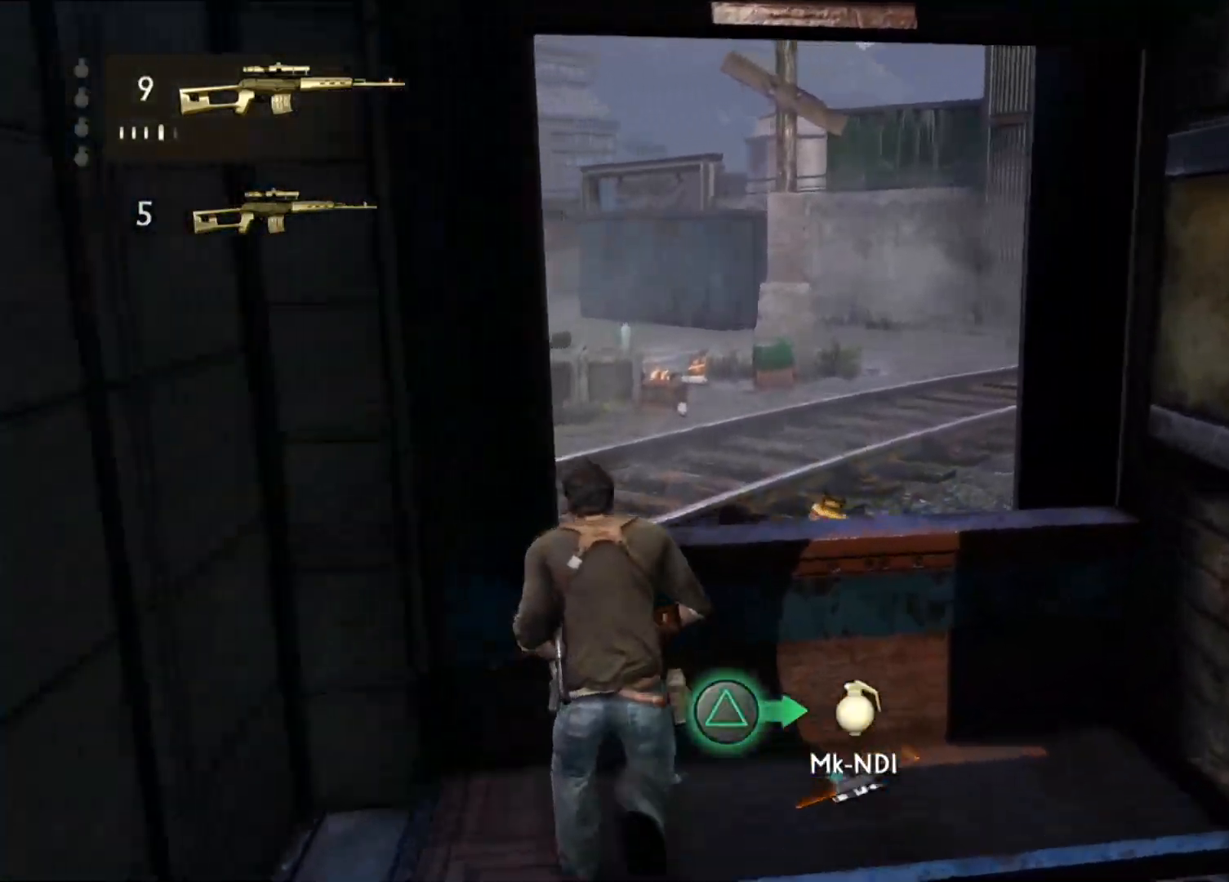
{"dt_ms": 500, "buttons": ["TRIANGLE"], "left_stick": "right", "right_stick": "center", "events": [[17, "TRIANGLE", "up"], [83, "TRIANGLE", "down"], [83, "left_stick", "right"], [183, "TRIANGLE", "up"], [250, "TRIANGLE", "down"], [350, "TRIANGLE", "up"], [417, "TRIANGLE", "down"]]}
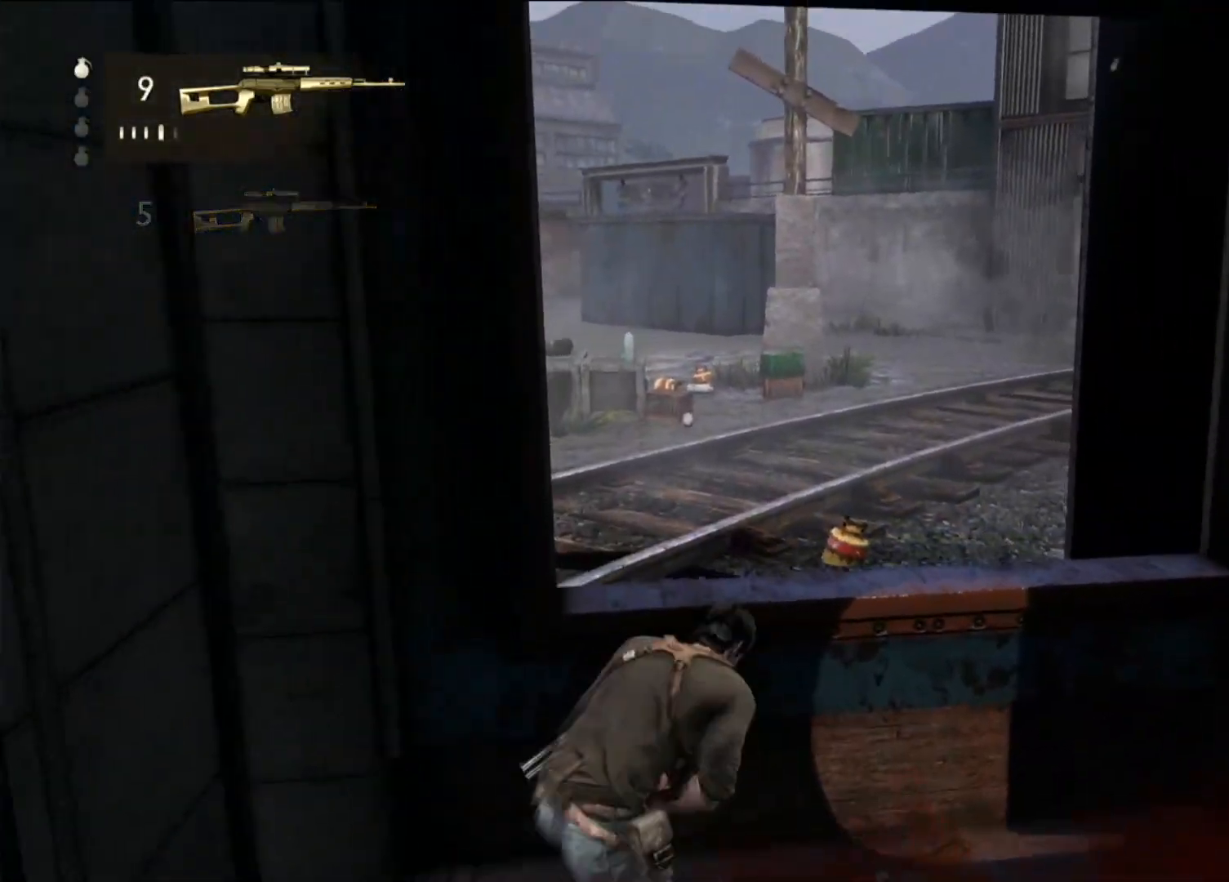
{"dt_ms": 500, "buttons": [], "left_stick": "down-left", "right_stick": "center", "events": [[50, "TRIANGLE", "up"], [67, "left_stick", "down-left"], [283, "right_stick", "down-left"], [350, "right_stick", "left"], [483, "right_stick", "center"]]}
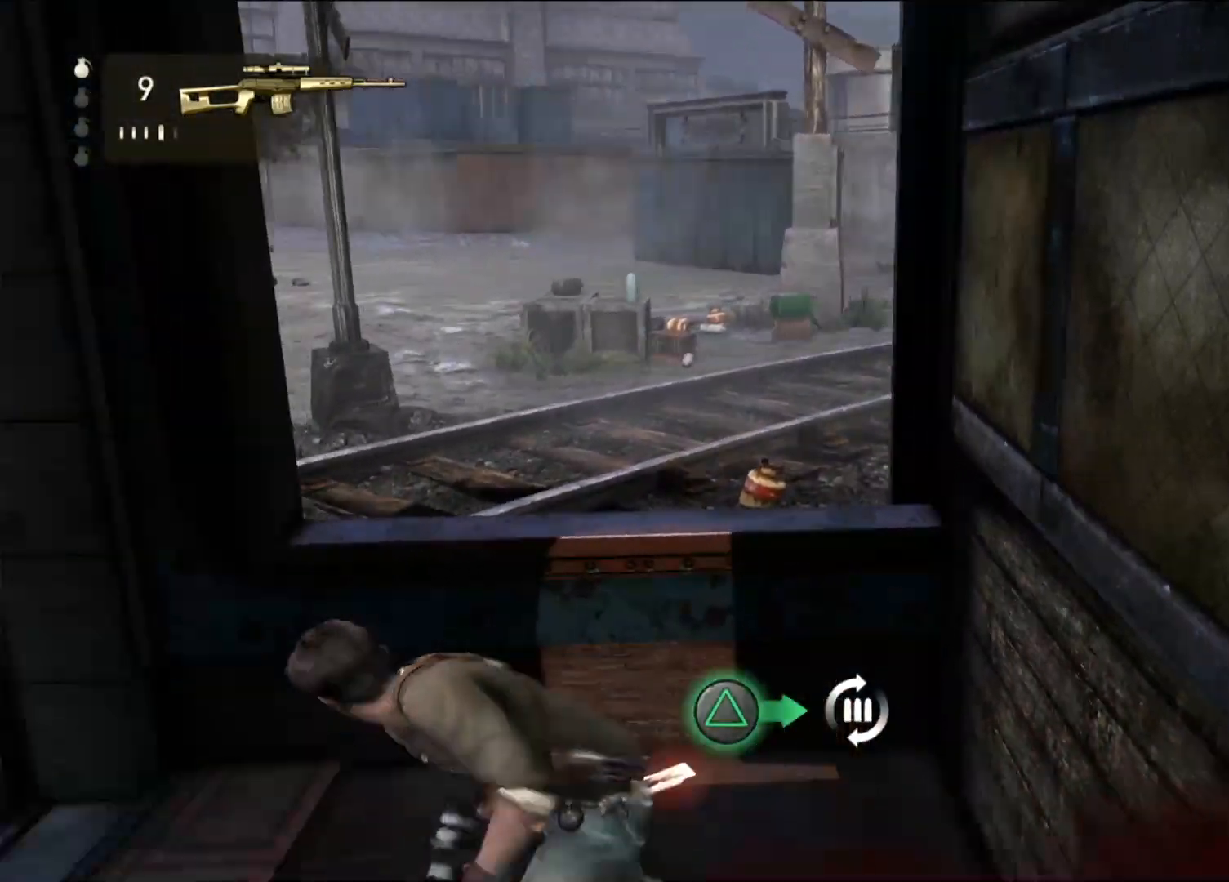
{"dt_ms": 1000, "buttons": [], "left_stick": "center", "right_stick": "left", "events": [[50, "TRIANGLE", "down"], [217, "TRIANGLE", "up"], [400, "right_stick", "down-left"], [450, "right_stick", "left"], [483, "R1", "down"], [500, "R1", "up"], [500, "R2", "down"], [517, "R2", "up"], [633, "right_stick", "center"], [700, "CIRCLE", "down"], [817, "left_stick", "center"], [850, "CIRCLE", "up"], [1000, "right_stick", "left"]]}